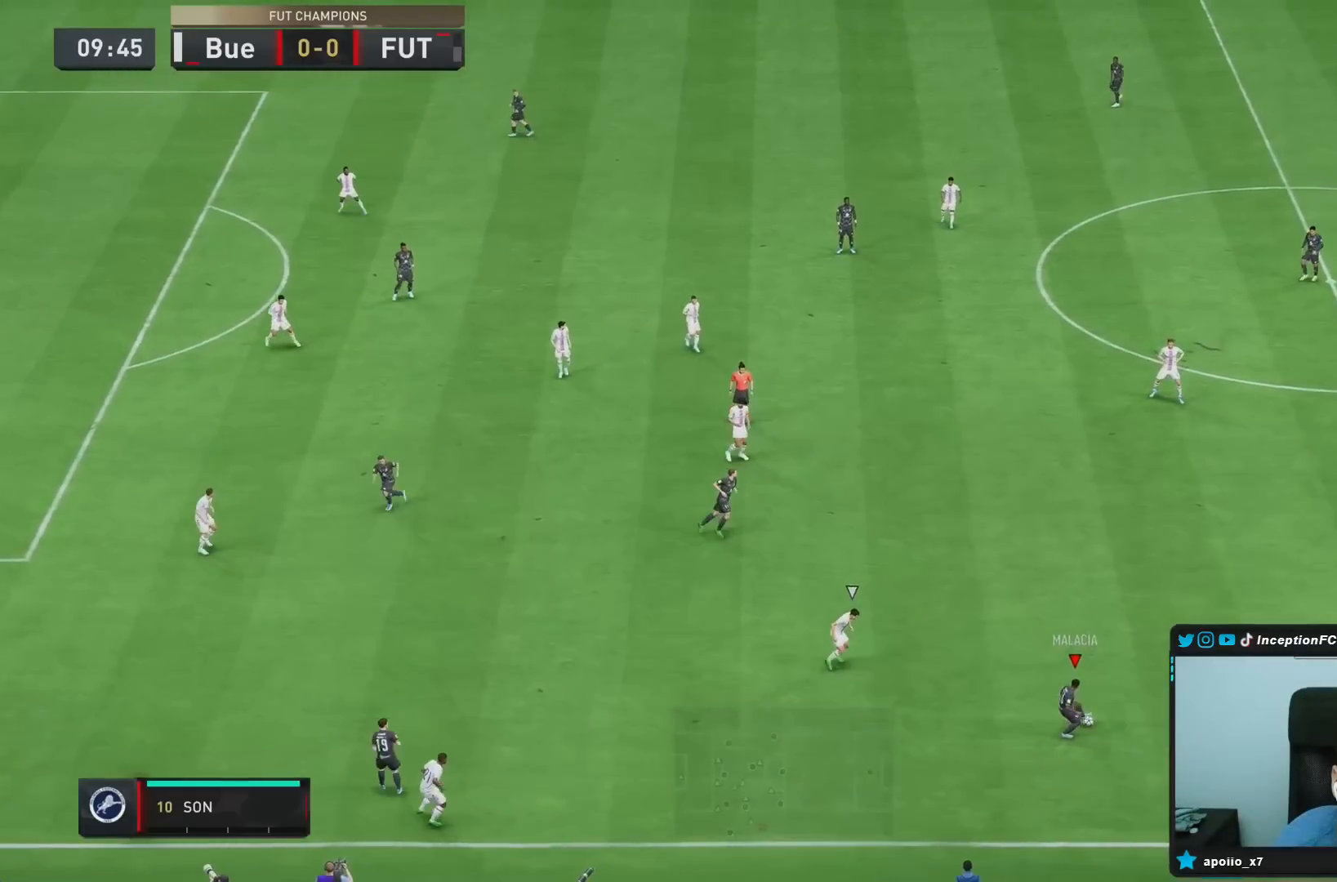
Gameplay with a controller (PlayStation layout); each line is a JSON object with the inputs held at the frame after it. "events" lists button and stick changes between this image and that frame as [ms after this image, input, new state], when the widget could be followed in between. Not read: L3 R3.
{"buttons": [], "left_stick": "down", "right_stick": "center", "events": [[50, "R1", "down"], [183, "R1", "up"]]}
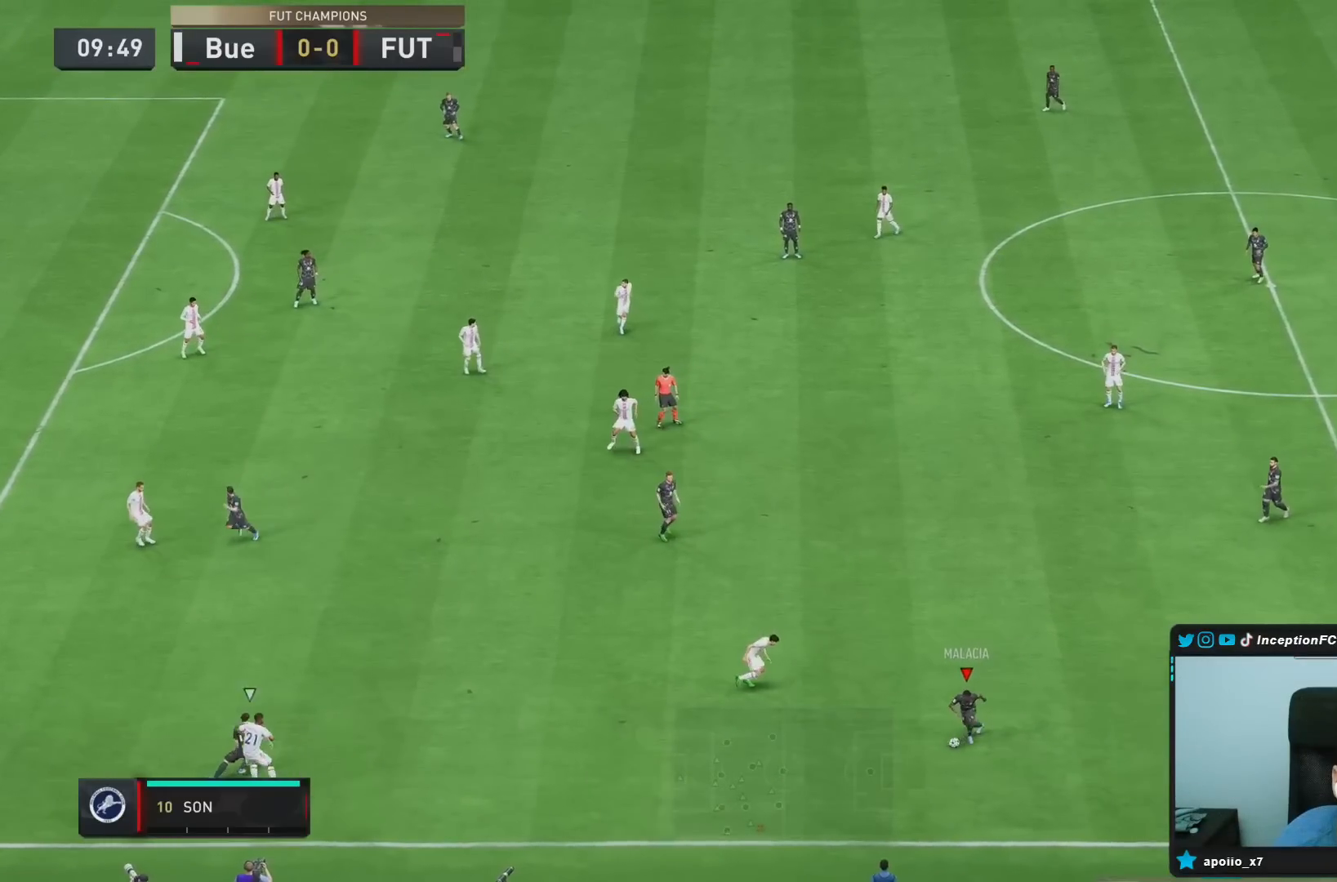
{"buttons": [], "left_stick": "center", "right_stick": "center", "events": [[133, "CROSS", "down"], [267, "CROSS", "up"], [417, "left_stick", "center"]]}
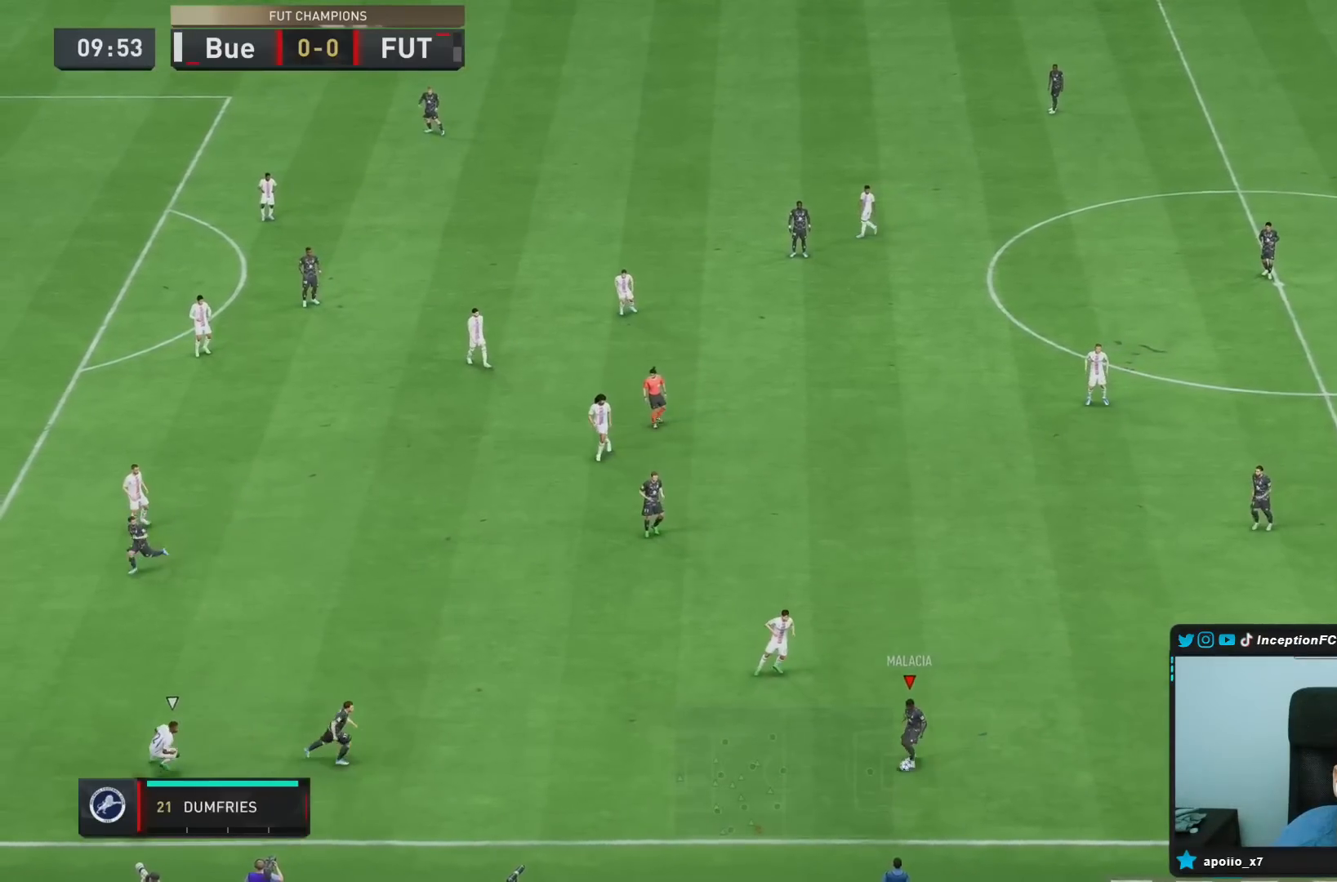
{"buttons": [], "left_stick": "up-right", "right_stick": "center", "events": [[83, "R2", "down"], [217, "R2", "up"], [267, "left_stick", "up"], [367, "left_stick", "up-right"], [400, "CROSS", "down"], [500, "CROSS", "up"]]}
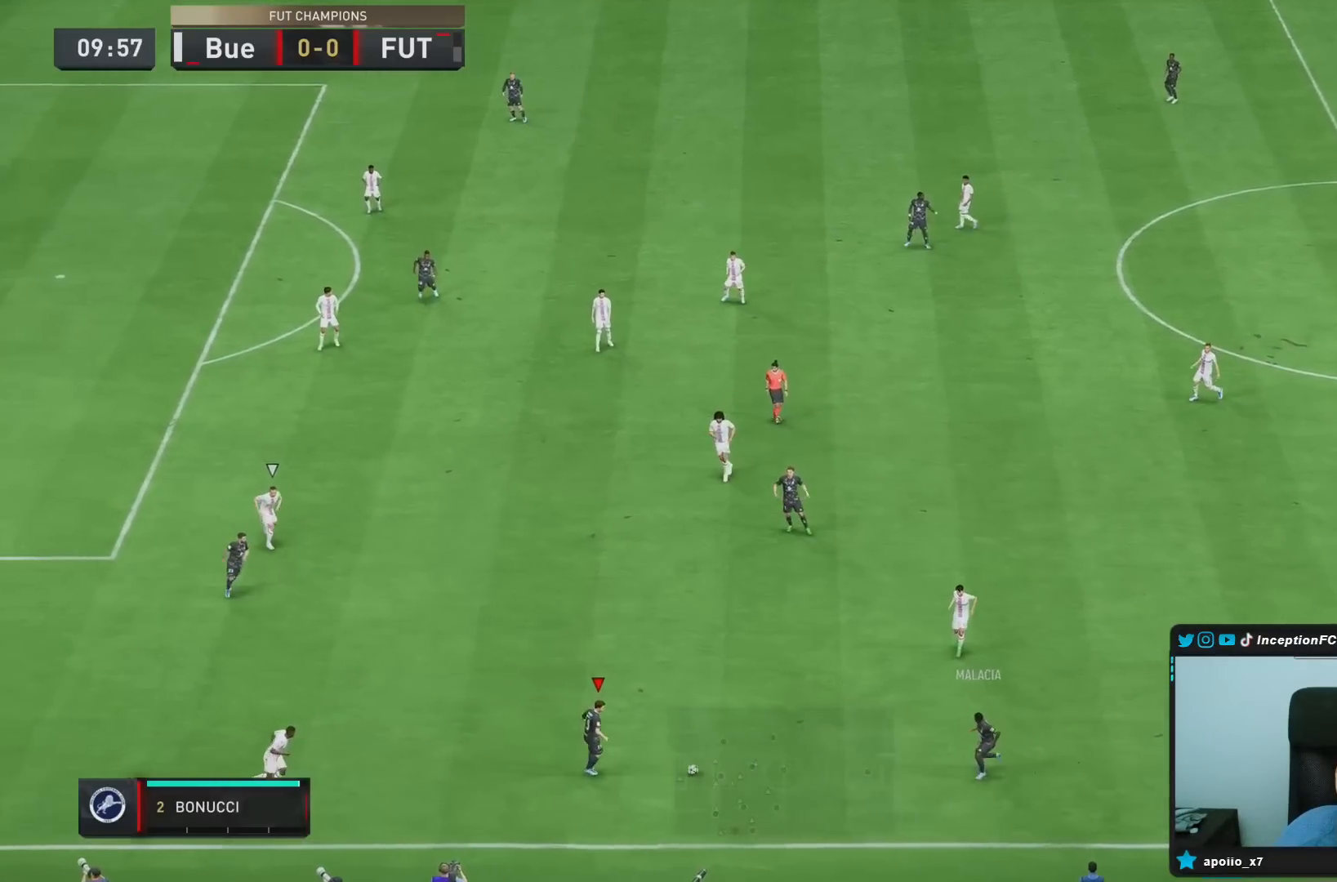
{"buttons": [], "left_stick": "down", "right_stick": "center", "events": [[250, "left_stick", "center"], [400, "left_stick", "down"]]}
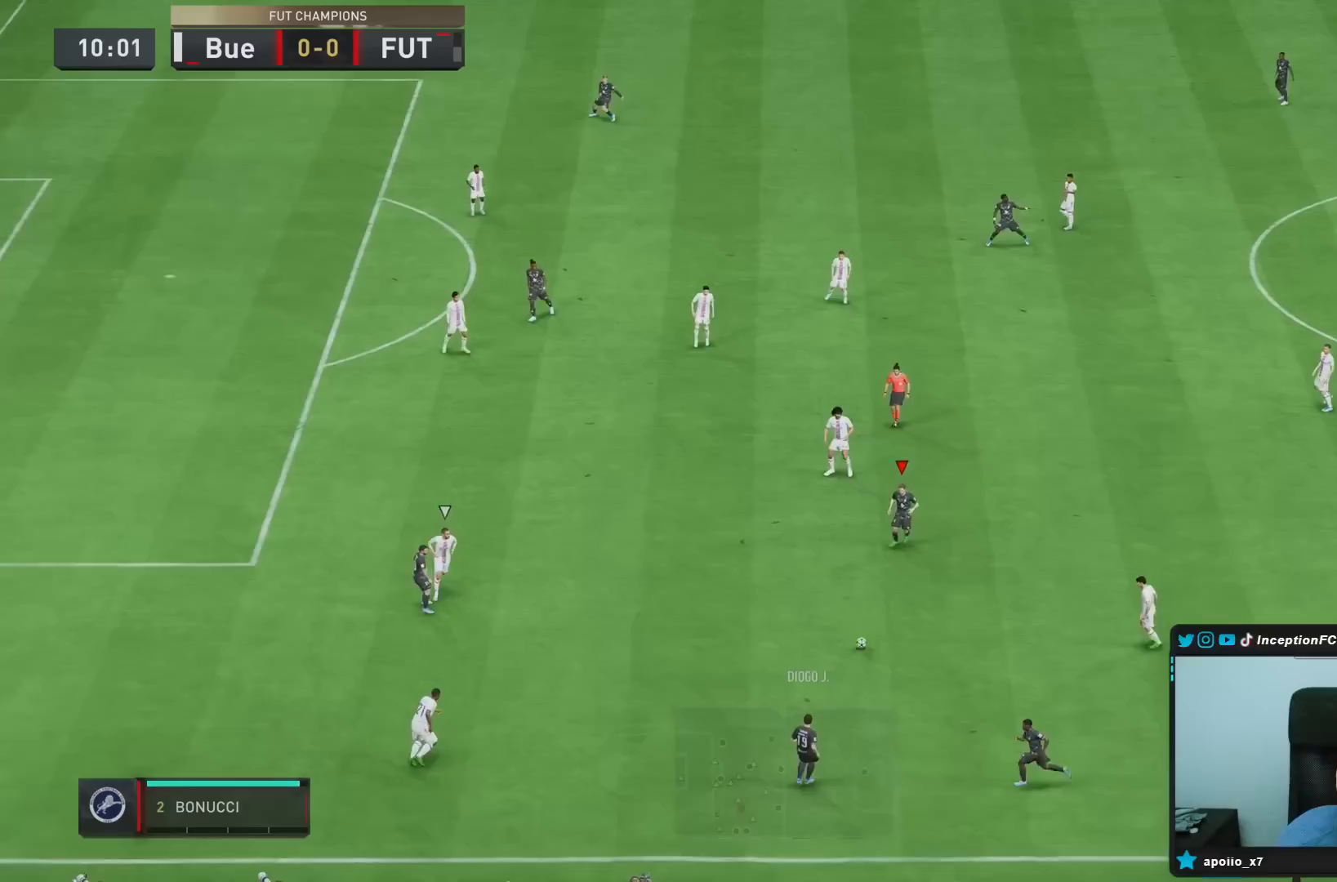
{"buttons": [], "left_stick": "up", "right_stick": "center", "events": [[50, "CROSS", "down"], [50, "left_stick", "down-left"], [217, "CROSS", "up"], [483, "left_stick", "up"]]}
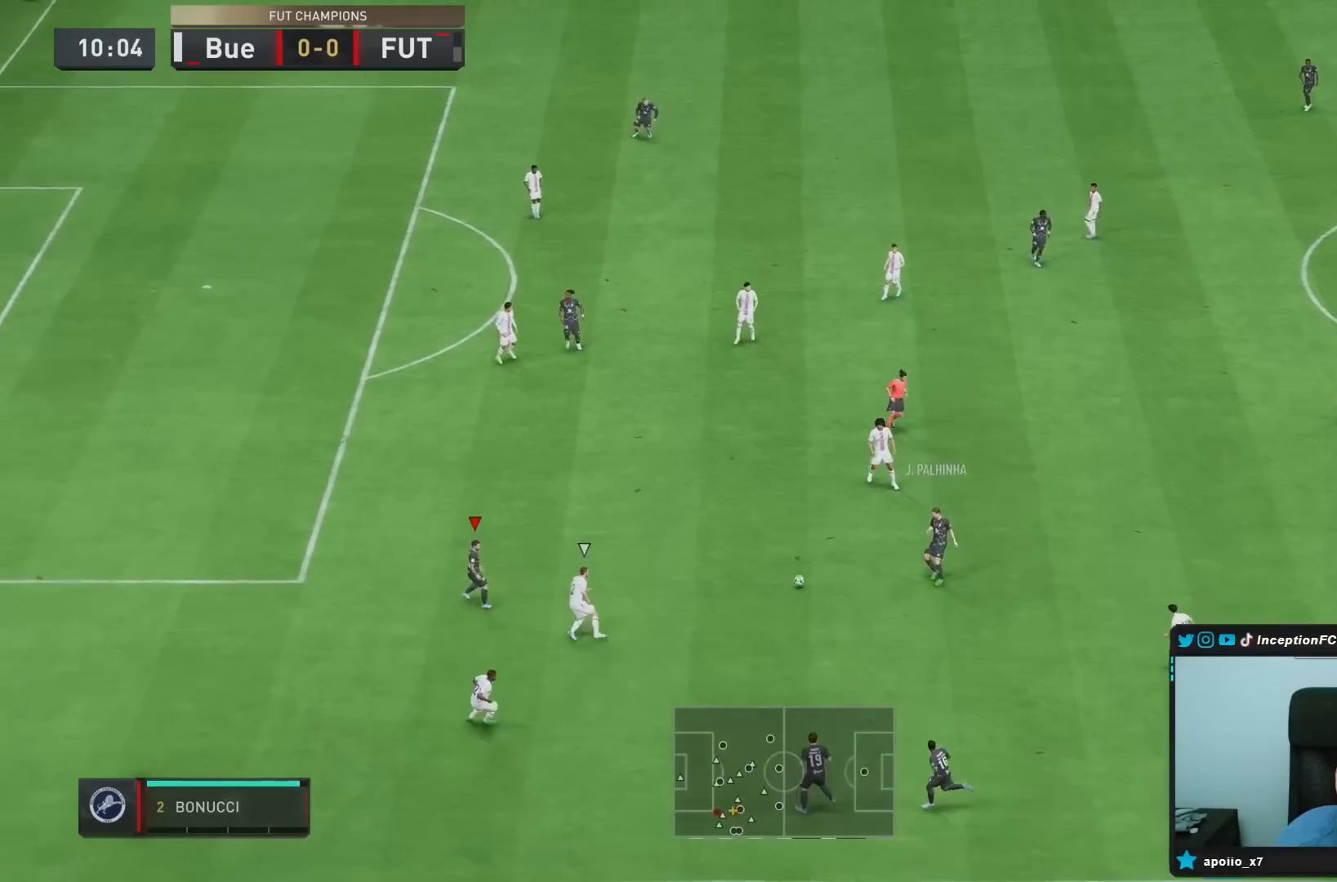
{"buttons": [], "left_stick": "up", "right_stick": "center", "events": [[250, "CROSS", "down"], [383, "CROSS", "up"]]}
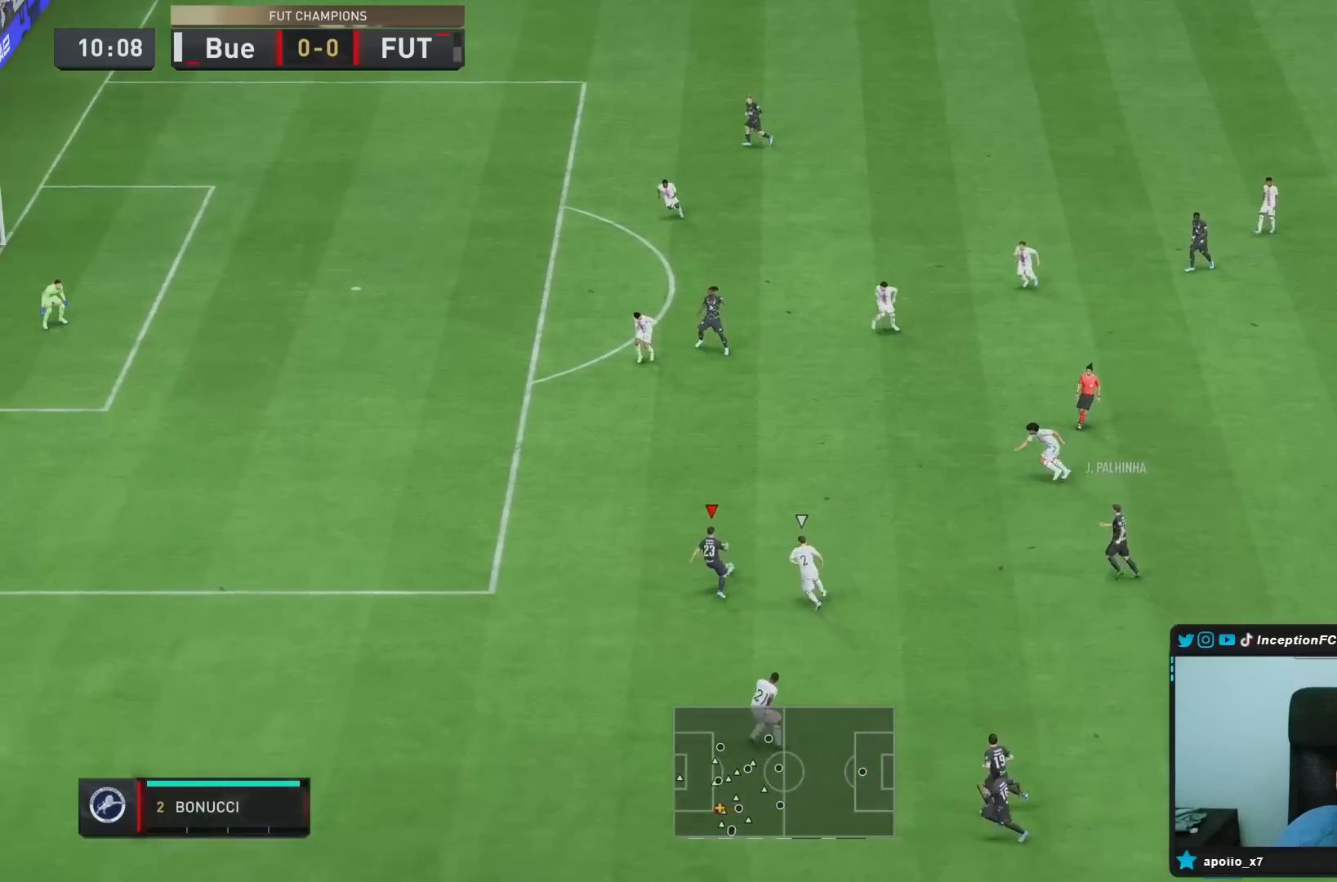
{"buttons": [], "left_stick": "down-right", "right_stick": "center", "events": [[117, "left_stick", "right"], [167, "left_stick", "center"], [317, "R2", "down"], [317, "left_stick", "down-right"], [417, "R2", "up"]]}
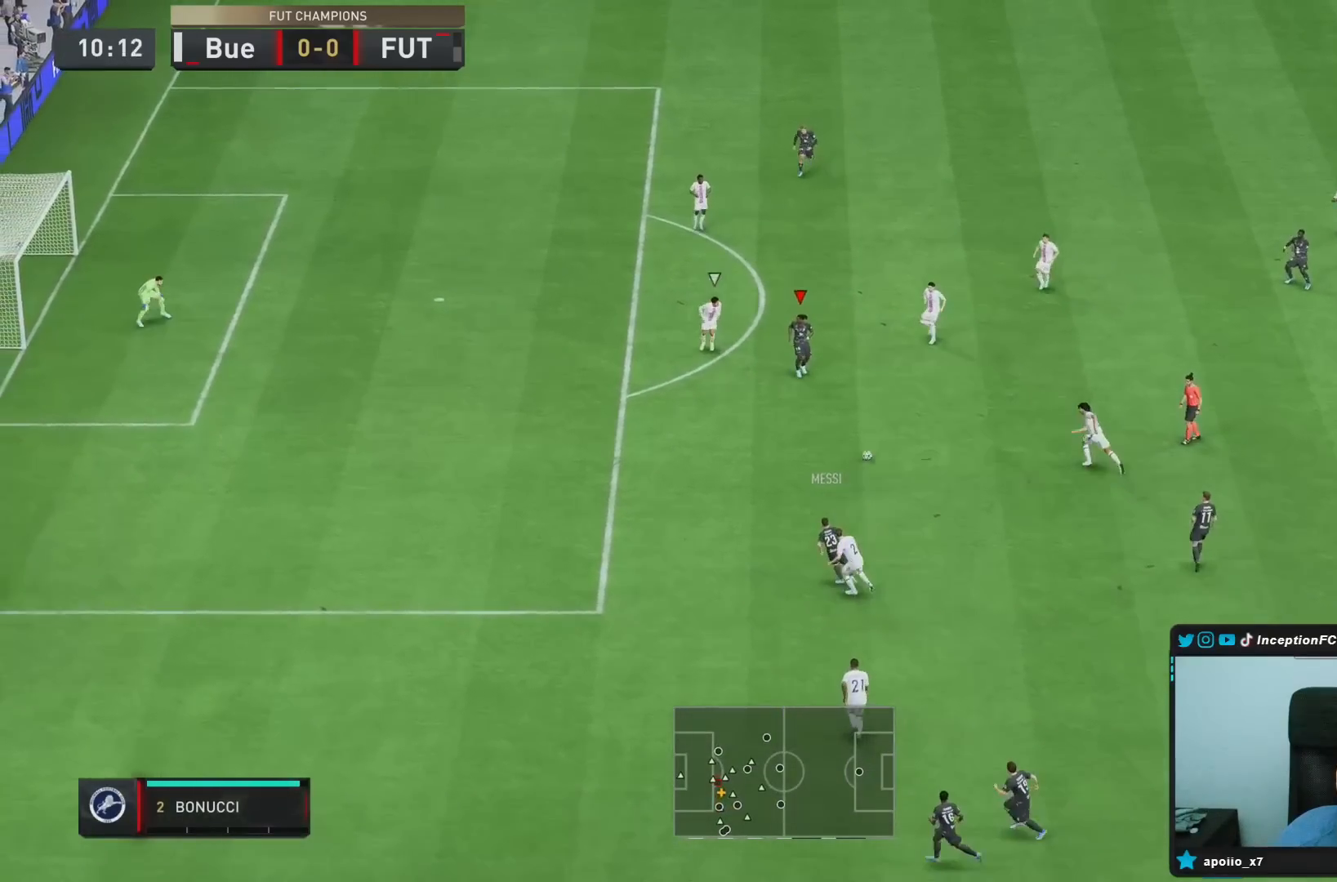
{"buttons": [], "left_stick": "down-right", "right_stick": "center", "events": []}
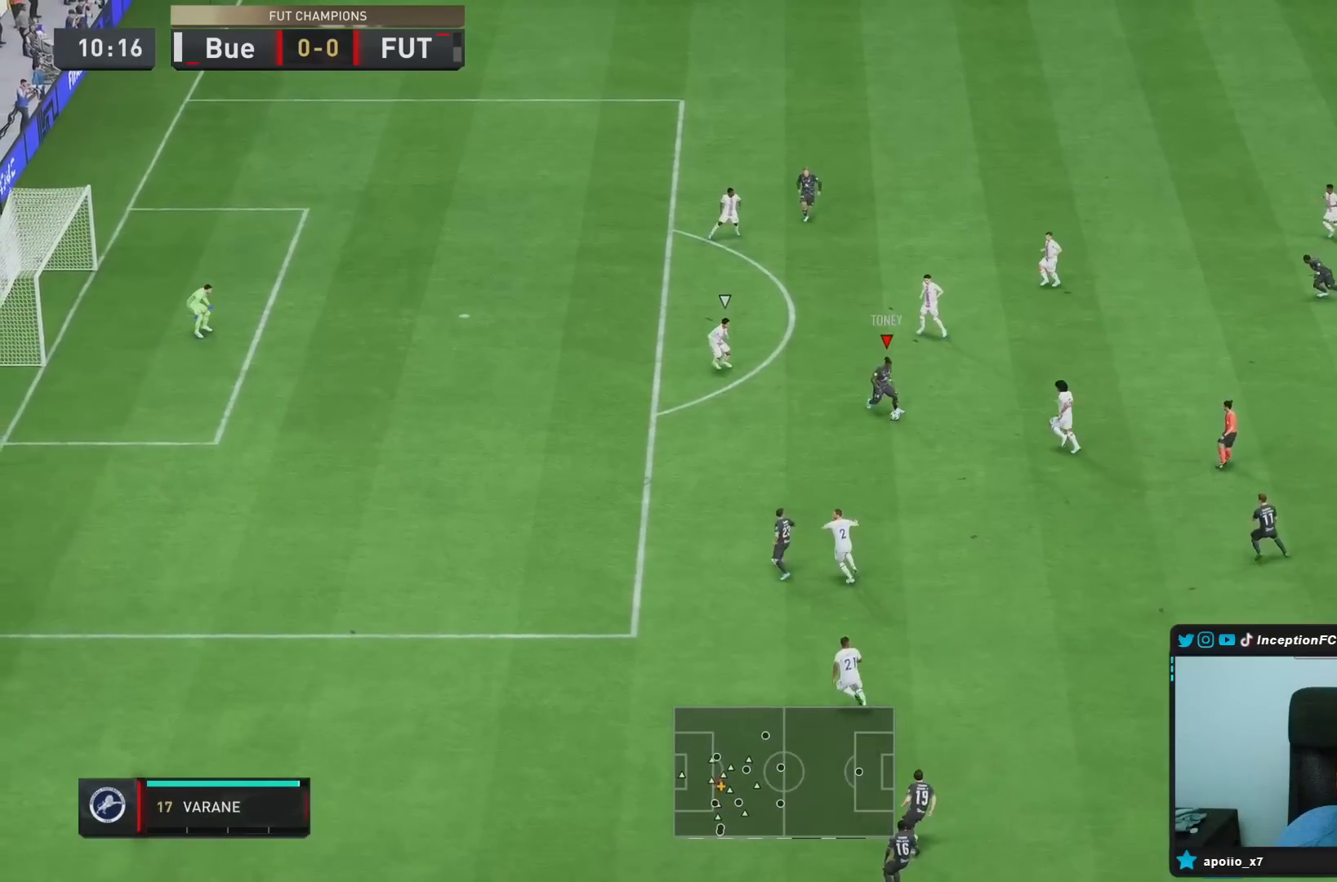
{"buttons": ["CROSS"], "left_stick": "up", "right_stick": "center", "events": [[133, "L1", "down"], [133, "L2", "down"], [133, "left_stick", "center"], [267, "L1", "up"], [267, "L2", "up"], [433, "CROSS", "down"], [500, "left_stick", "up"]]}
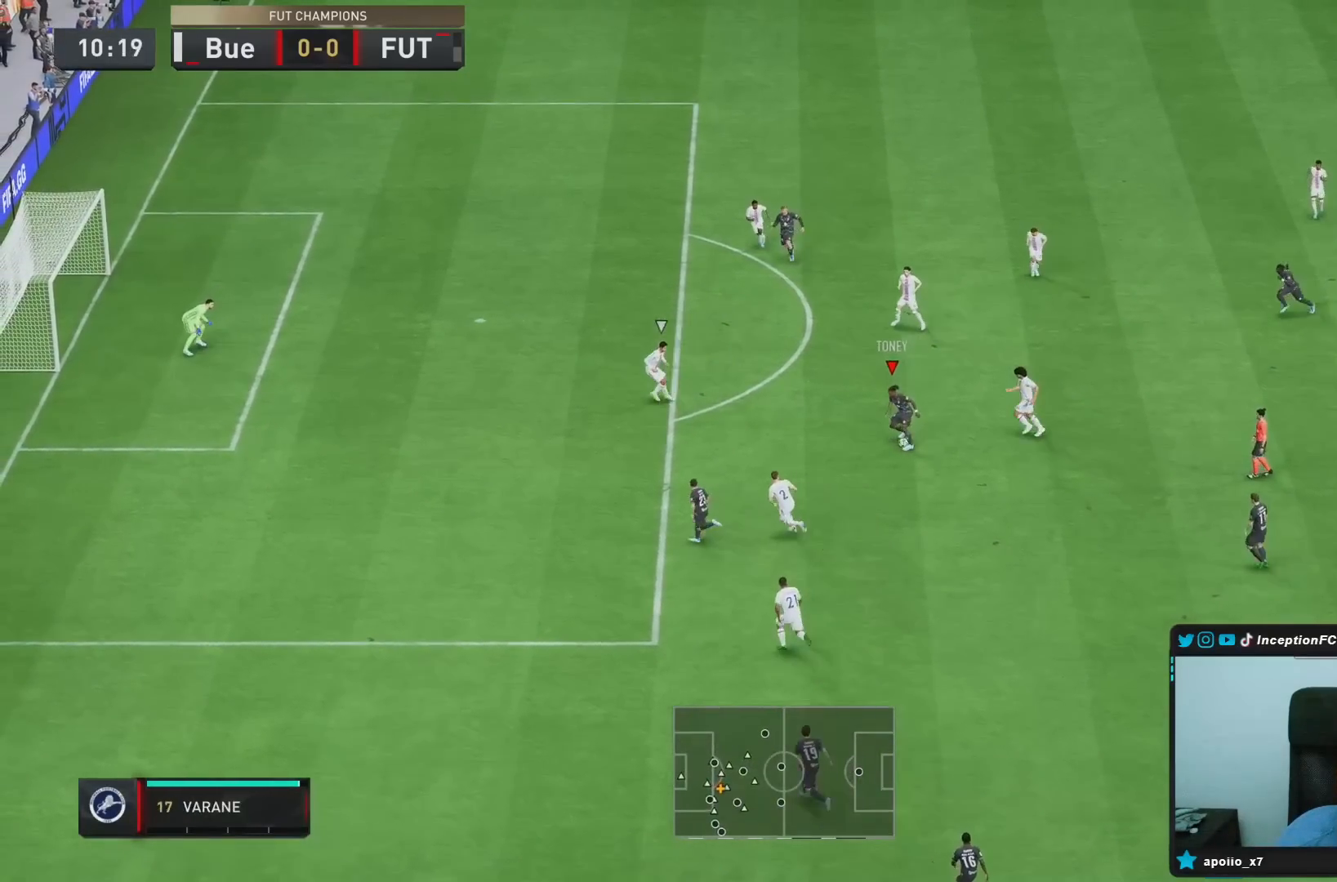
{"buttons": ["R2"], "left_stick": "center", "right_stick": "center", "events": [[100, "CROSS", "up"], [283, "left_stick", "center"], [333, "R2", "down"]]}
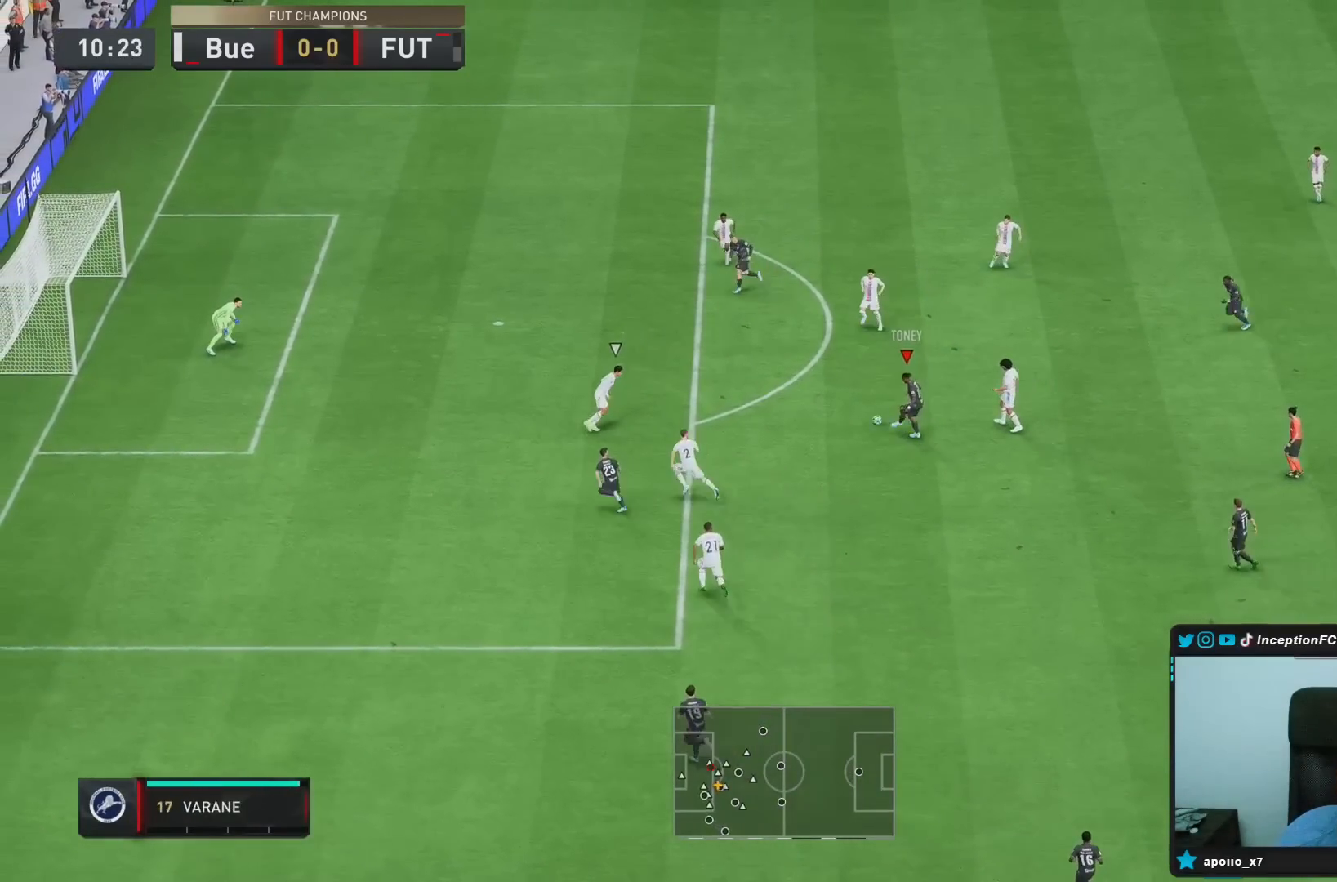
{"buttons": [], "left_stick": "down", "right_stick": "center", "events": [[83, "left_stick", "left"], [150, "R2", "up"], [483, "left_stick", "down"]]}
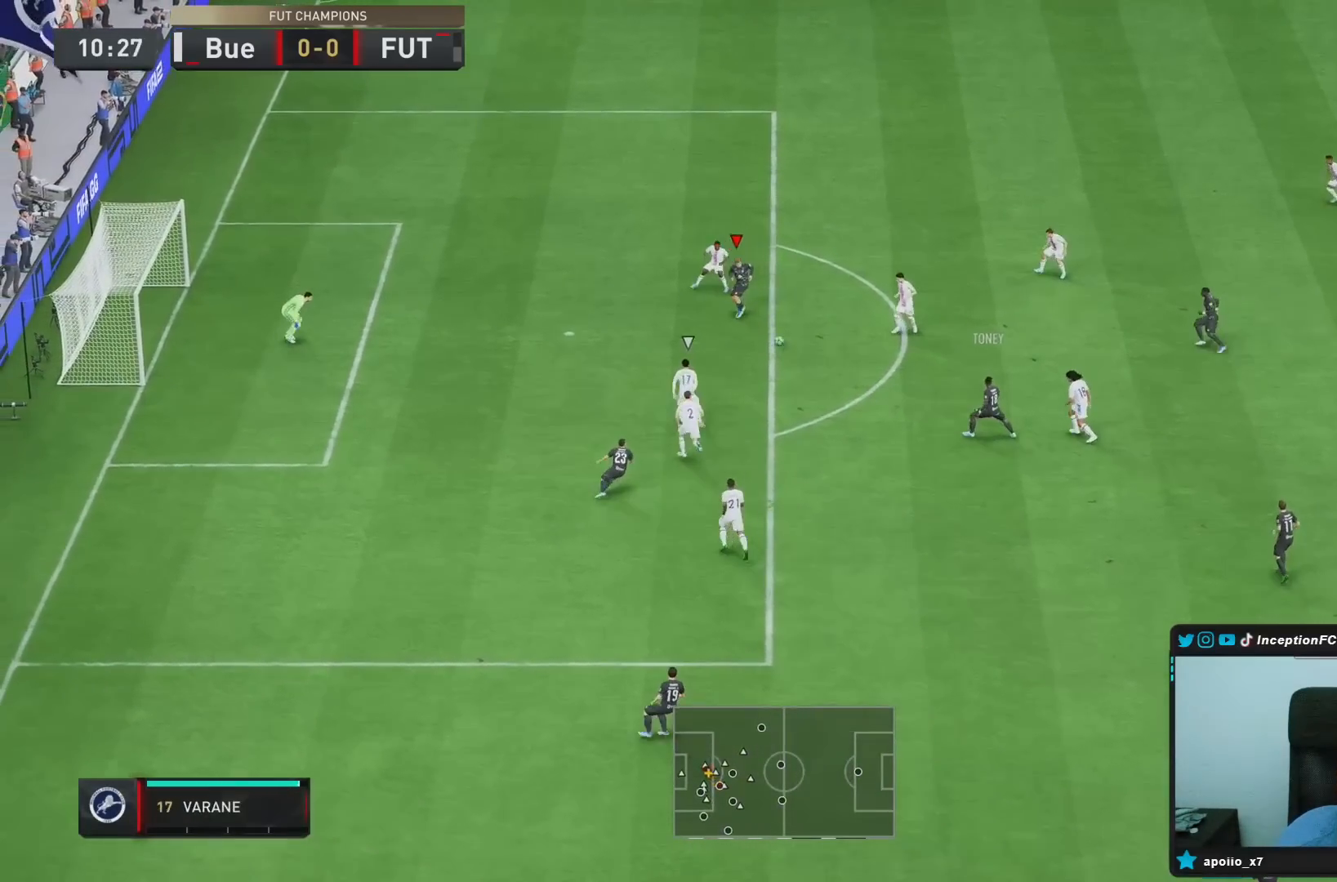
{"buttons": ["CIRCLE"], "left_stick": "up-right", "right_stick": "center", "events": [[300, "CIRCLE", "down"], [367, "left_stick", "up-right"]]}
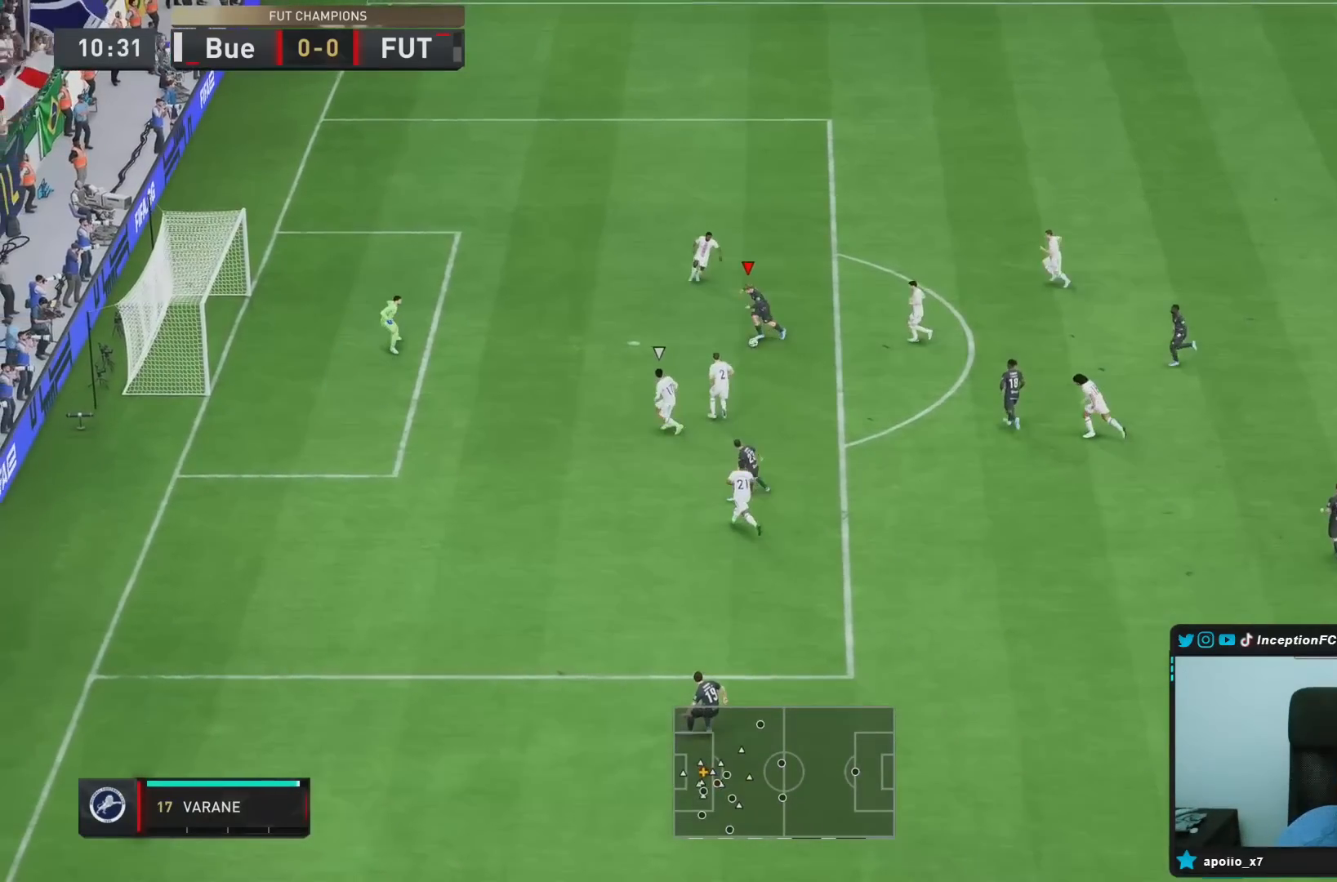
{"buttons": [], "left_stick": "up-right", "right_stick": "center", "events": [[33, "CIRCLE", "up"]]}
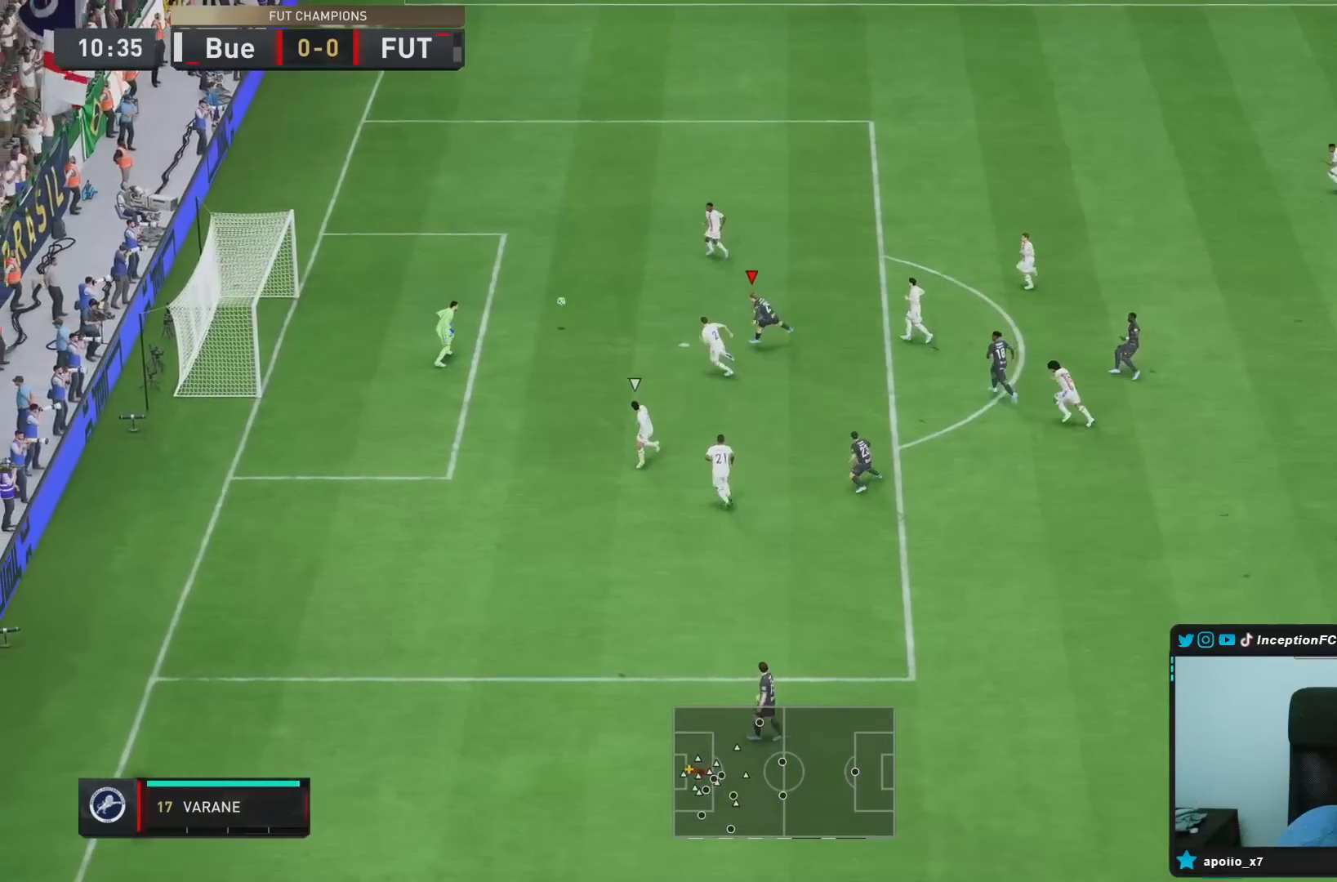
{"buttons": [], "left_stick": "center", "right_stick": "center", "events": [[150, "left_stick", "center"], [233, "left_stick", "down"], [450, "left_stick", "center"]]}
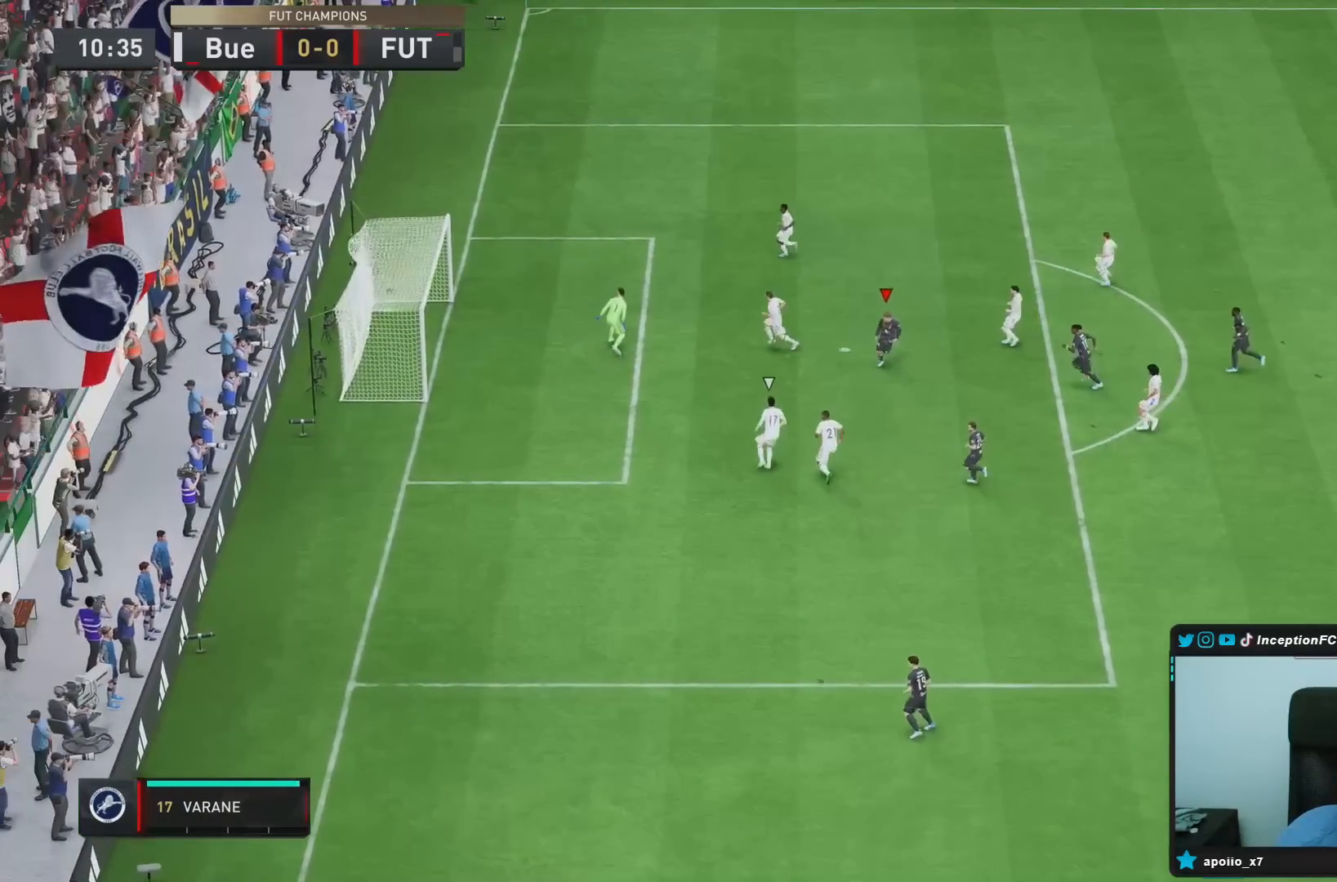
{"buttons": [], "left_stick": "center", "right_stick": "center", "events": []}
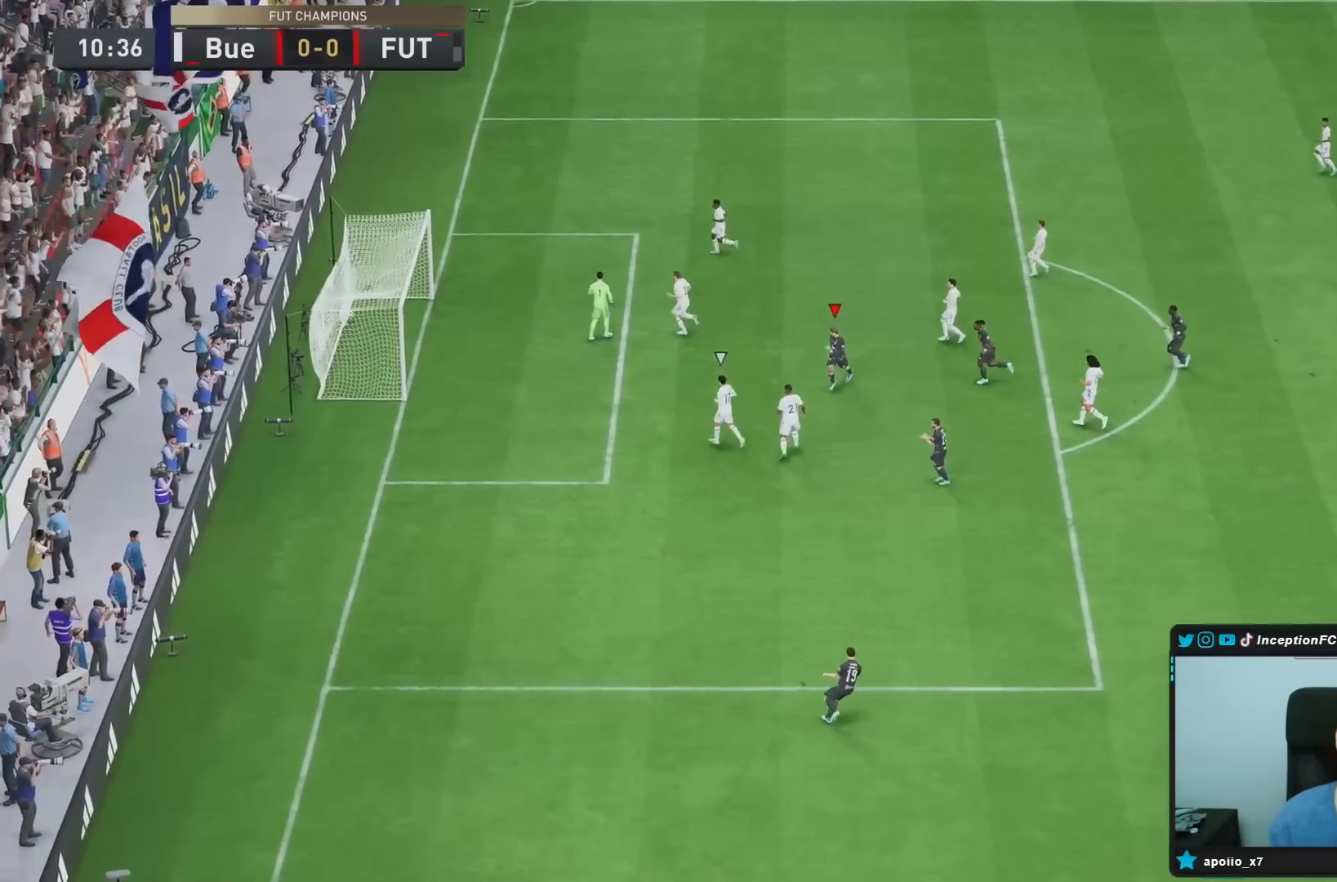
{"buttons": [], "left_stick": "center", "right_stick": "center", "events": []}
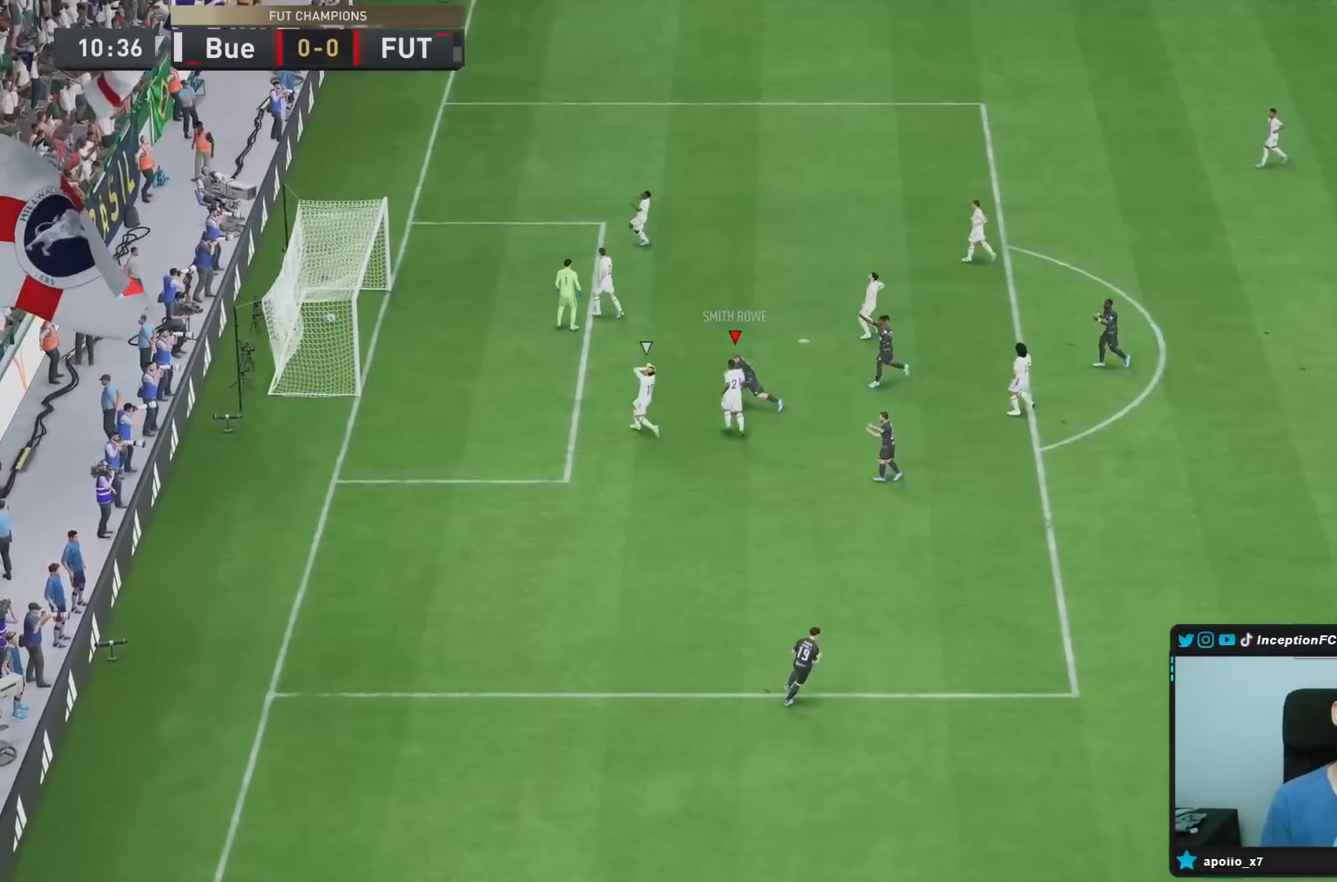
{"buttons": [], "left_stick": "center", "right_stick": "center", "events": []}
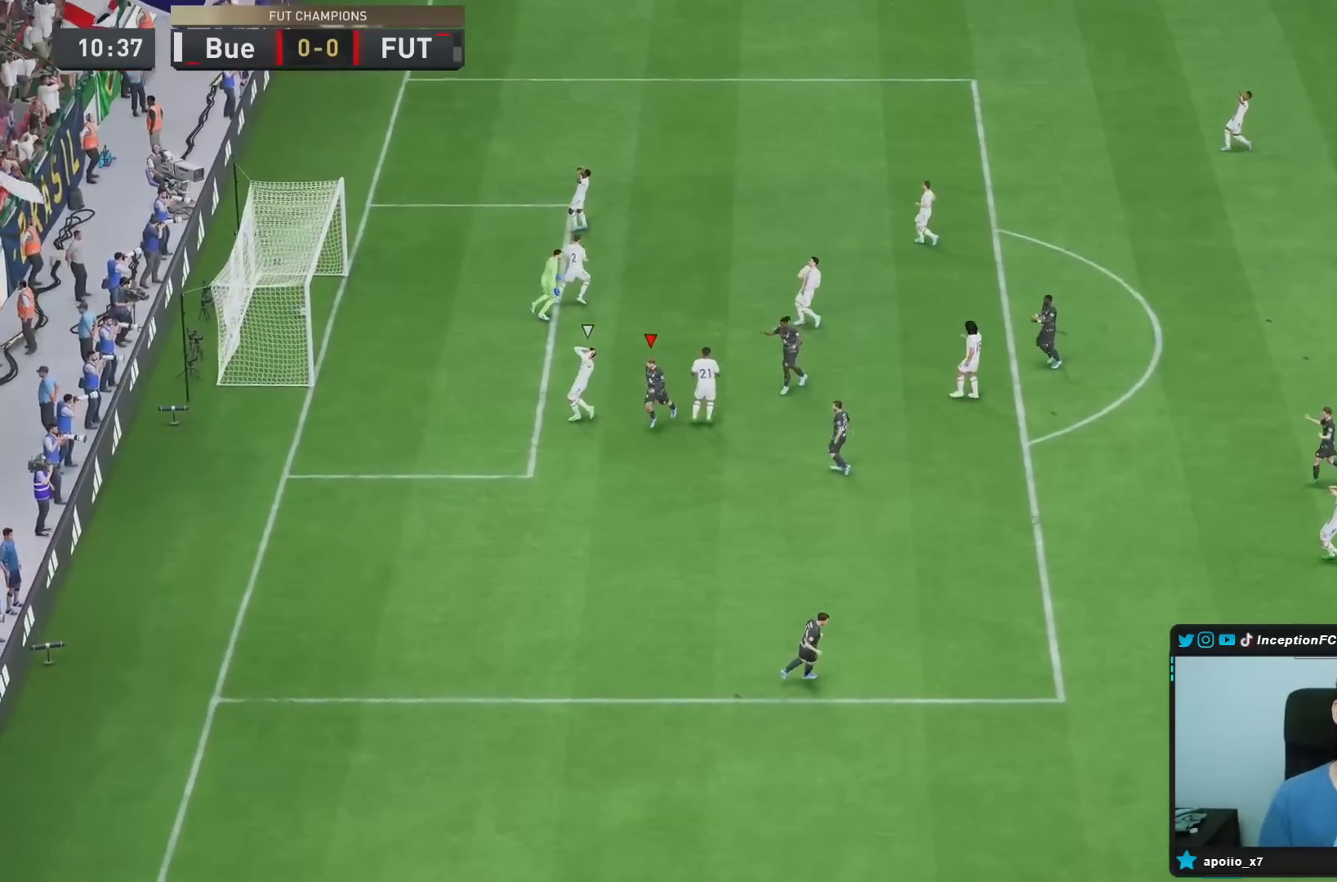
{"buttons": [], "left_stick": "up", "right_stick": "center", "events": [[200, "L1", "down"], [217, "L1", "up"], [217, "left_stick", "up"]]}
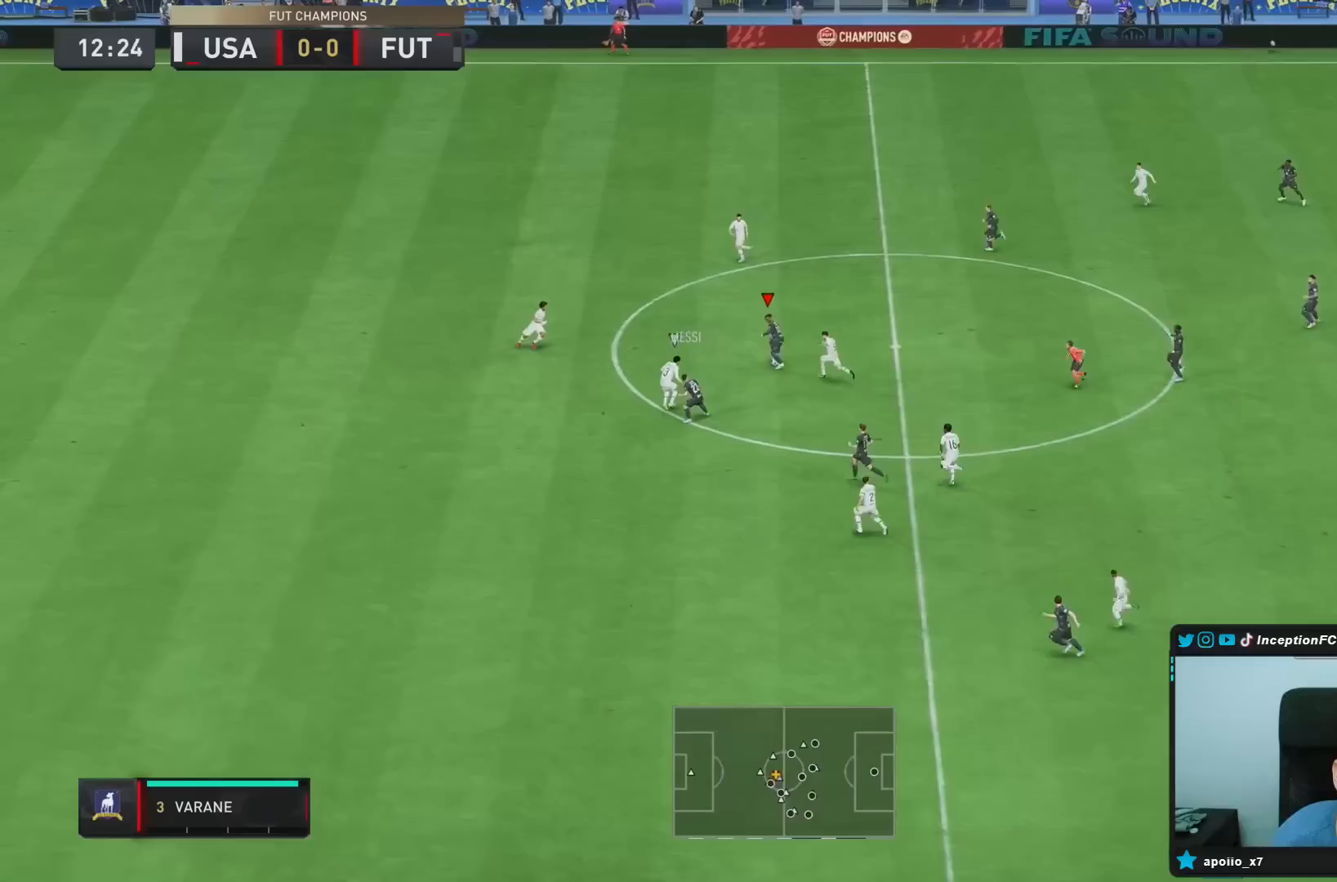
{"buttons": [], "left_stick": "up", "right_stick": "center", "events": []}
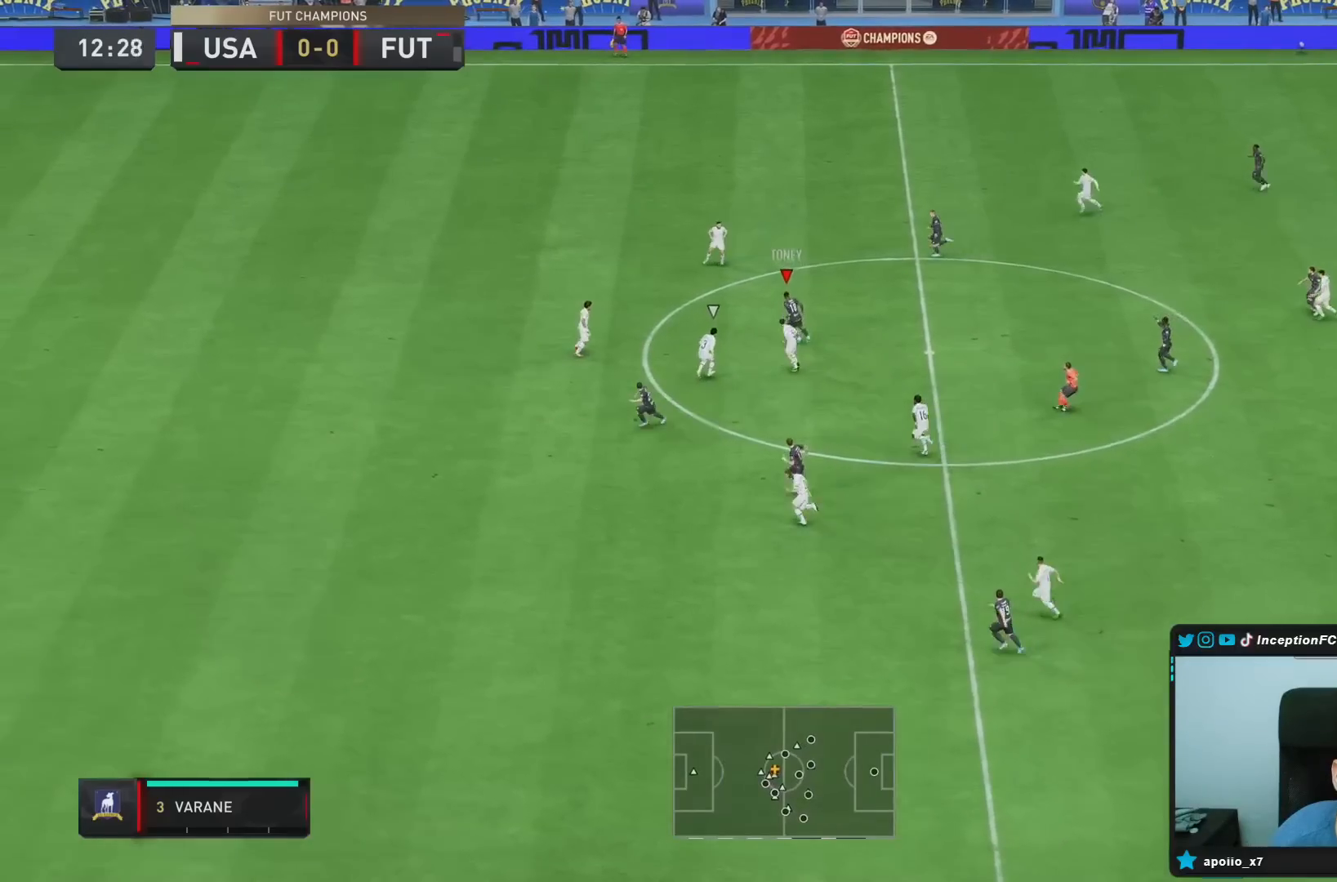
{"buttons": [], "left_stick": "right", "right_stick": "center", "events": [[17, "left_stick", "up-right"], [383, "left_stick", "right"]]}
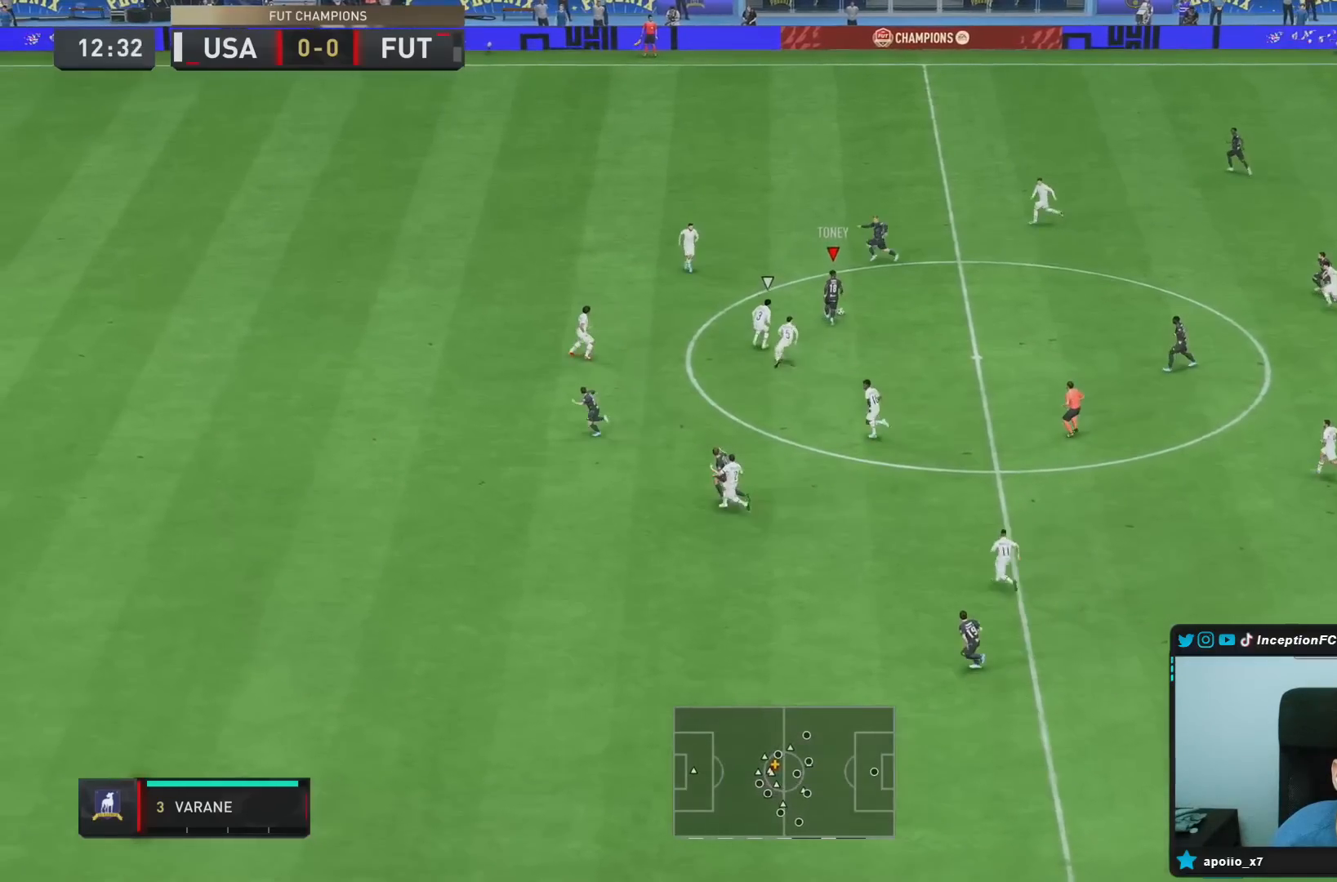
{"buttons": [], "left_stick": "down-right", "right_stick": "center", "events": [[400, "CROSS", "down"], [467, "left_stick", "down-right"], [500, "CROSS", "up"]]}
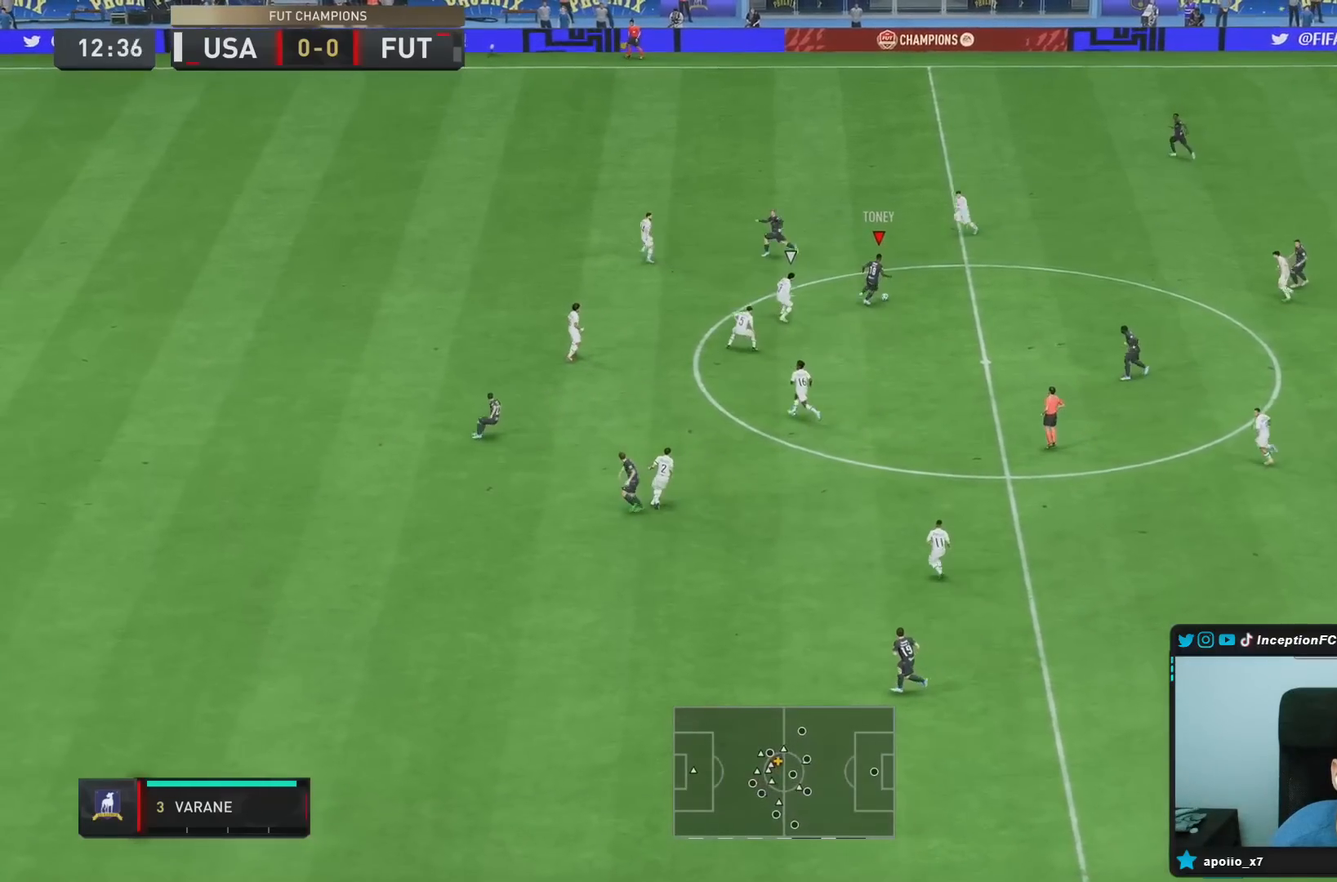
{"buttons": [], "left_stick": "down", "right_stick": "center", "events": [[200, "left_stick", "center"], [367, "left_stick", "down"]]}
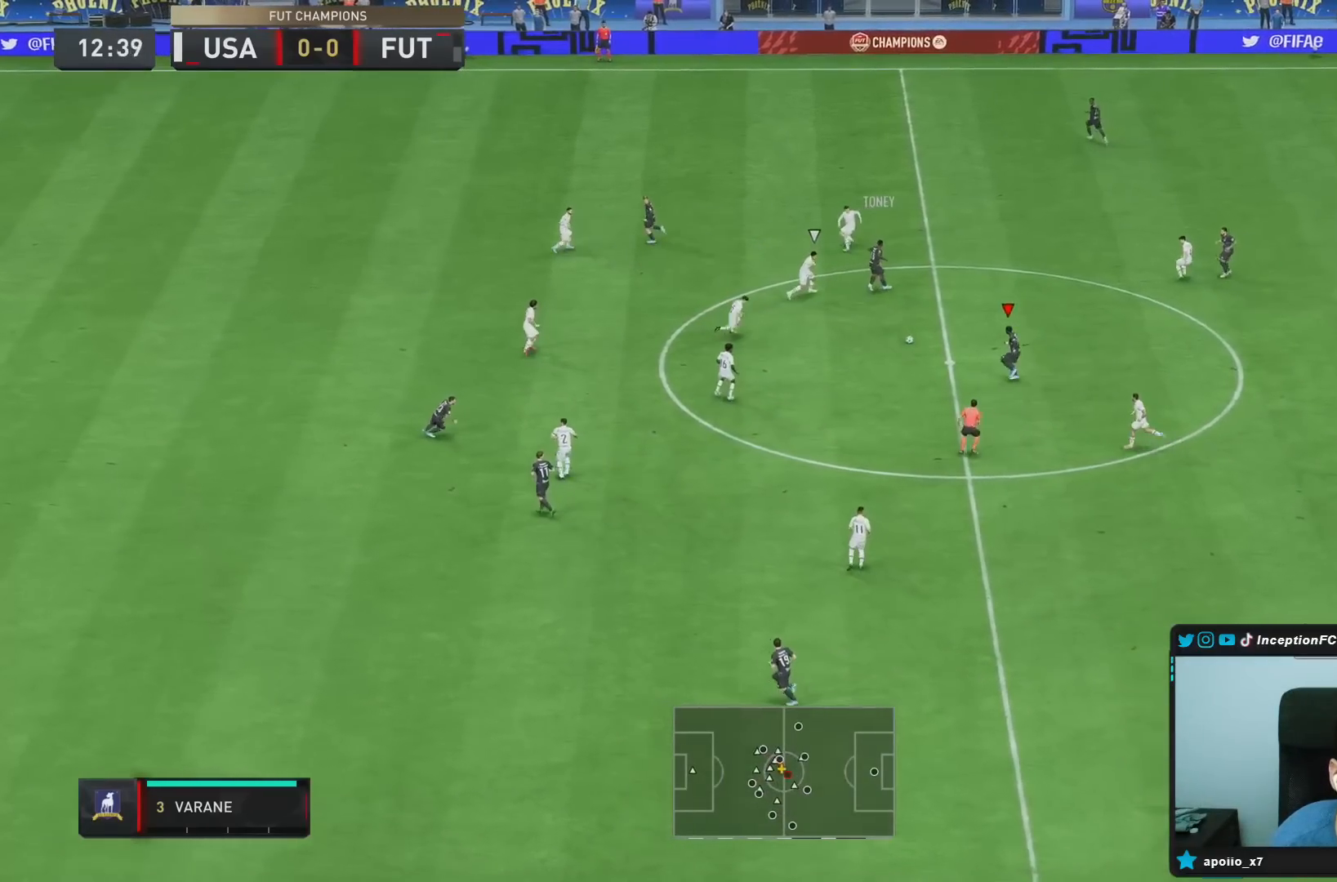
{"buttons": [], "left_stick": "down", "right_stick": "center", "events": []}
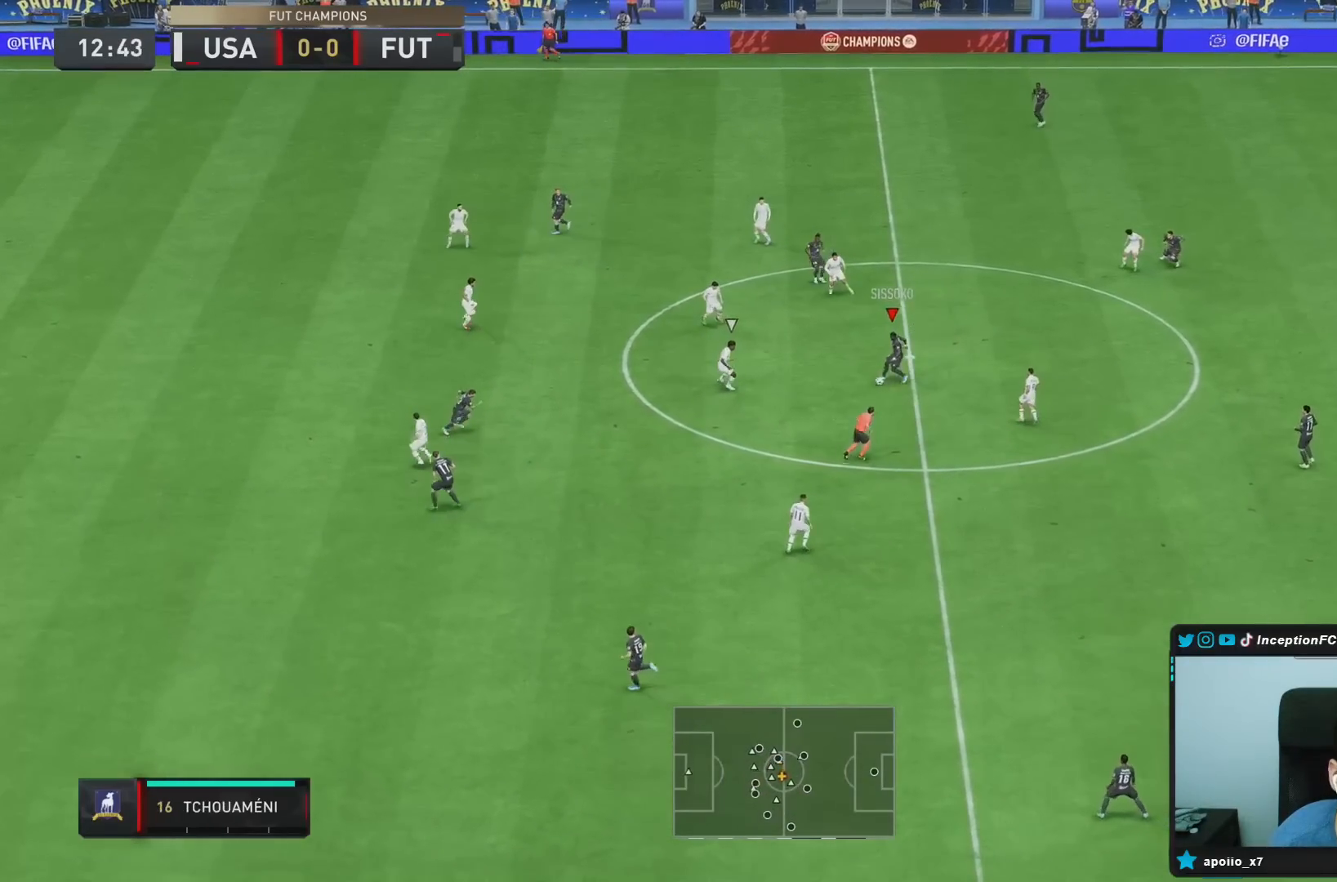
{"buttons": [], "left_stick": "down", "right_stick": "center", "events": []}
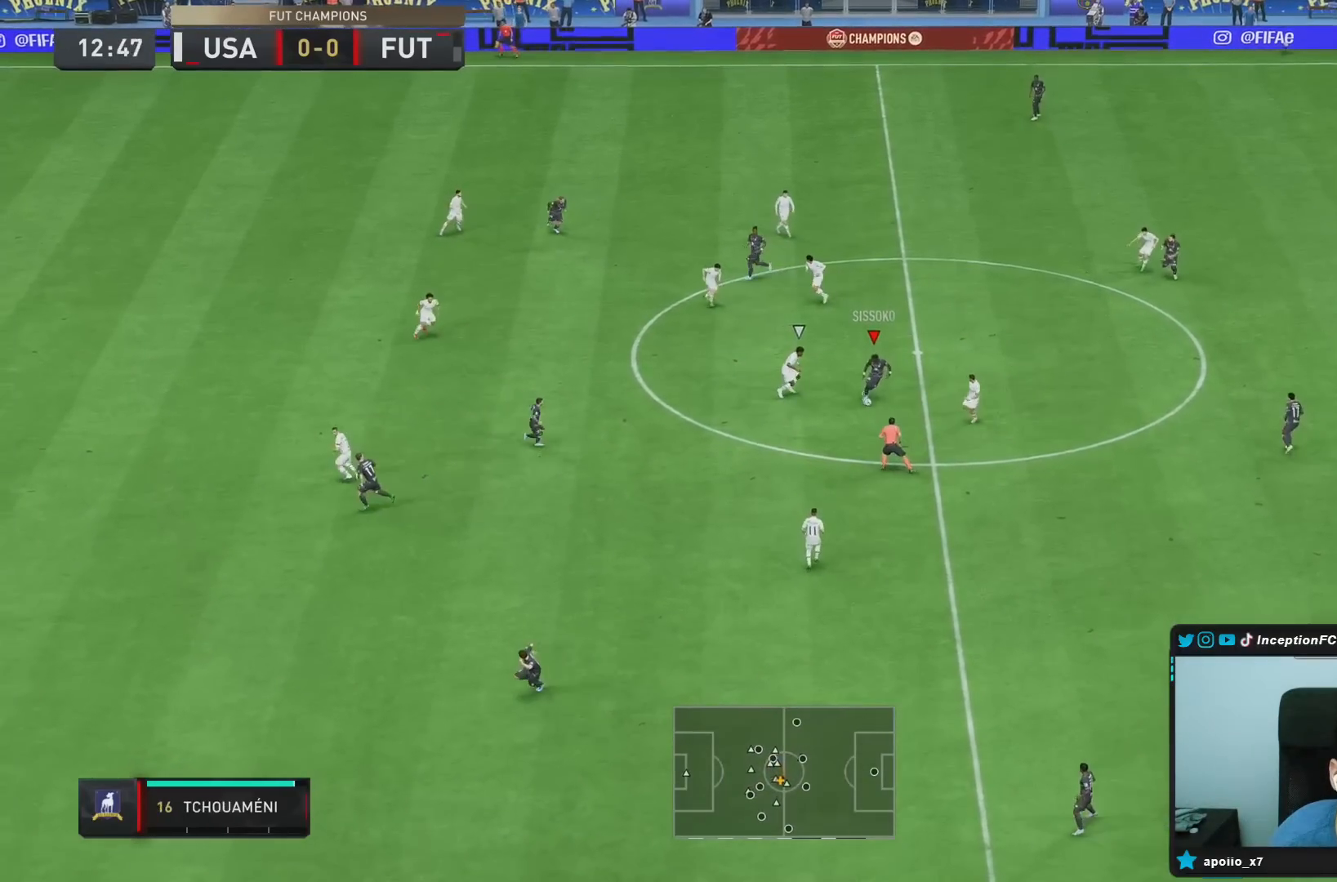
{"buttons": ["R2"], "left_stick": "down", "right_stick": "center", "events": [[17, "CROSS", "down"], [217, "CROSS", "up"], [500, "R2", "down"]]}
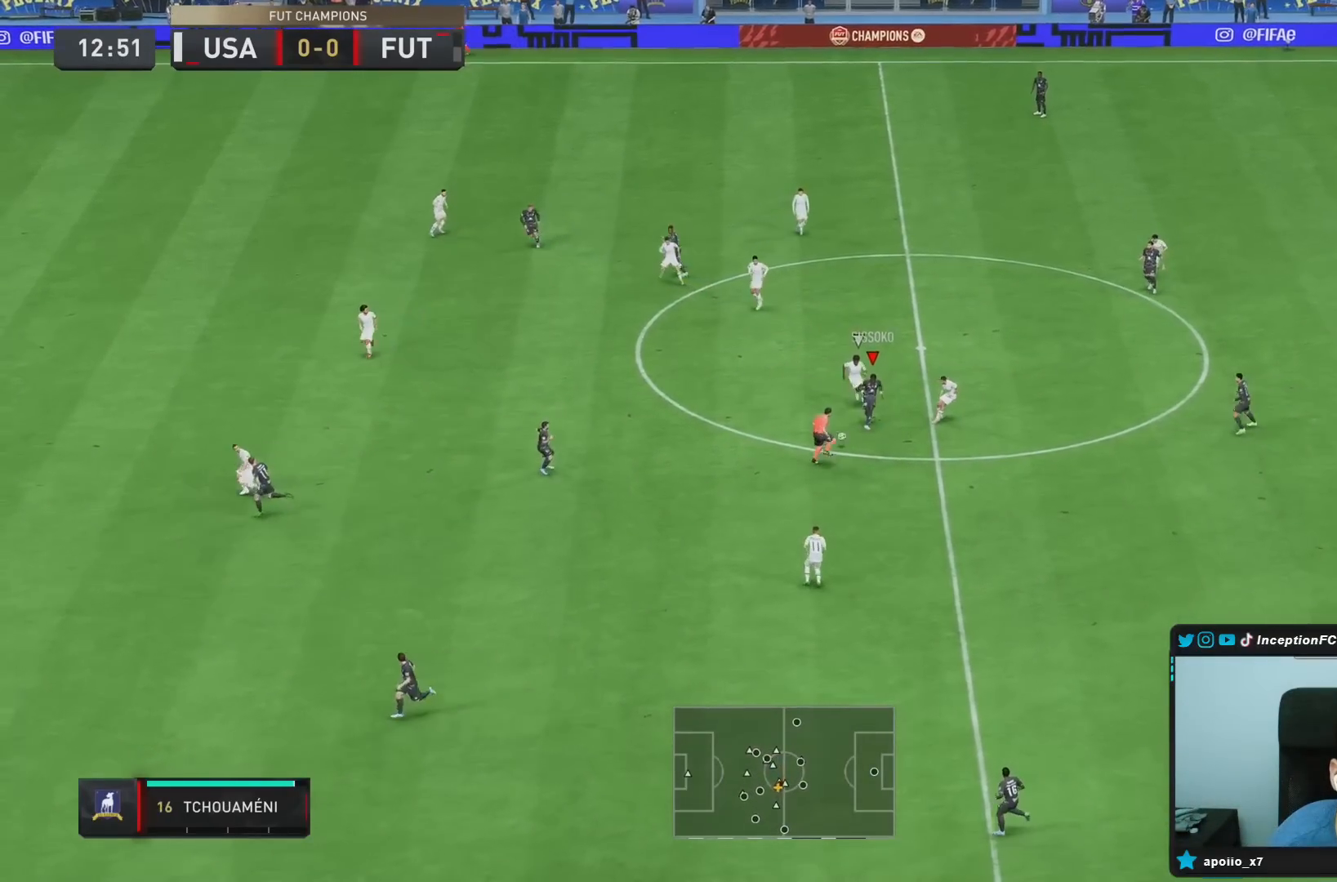
{"buttons": [], "left_stick": "up-right", "right_stick": "center", "events": [[50, "left_stick", "center"], [300, "left_stick", "up-right"], [400, "R2", "up"]]}
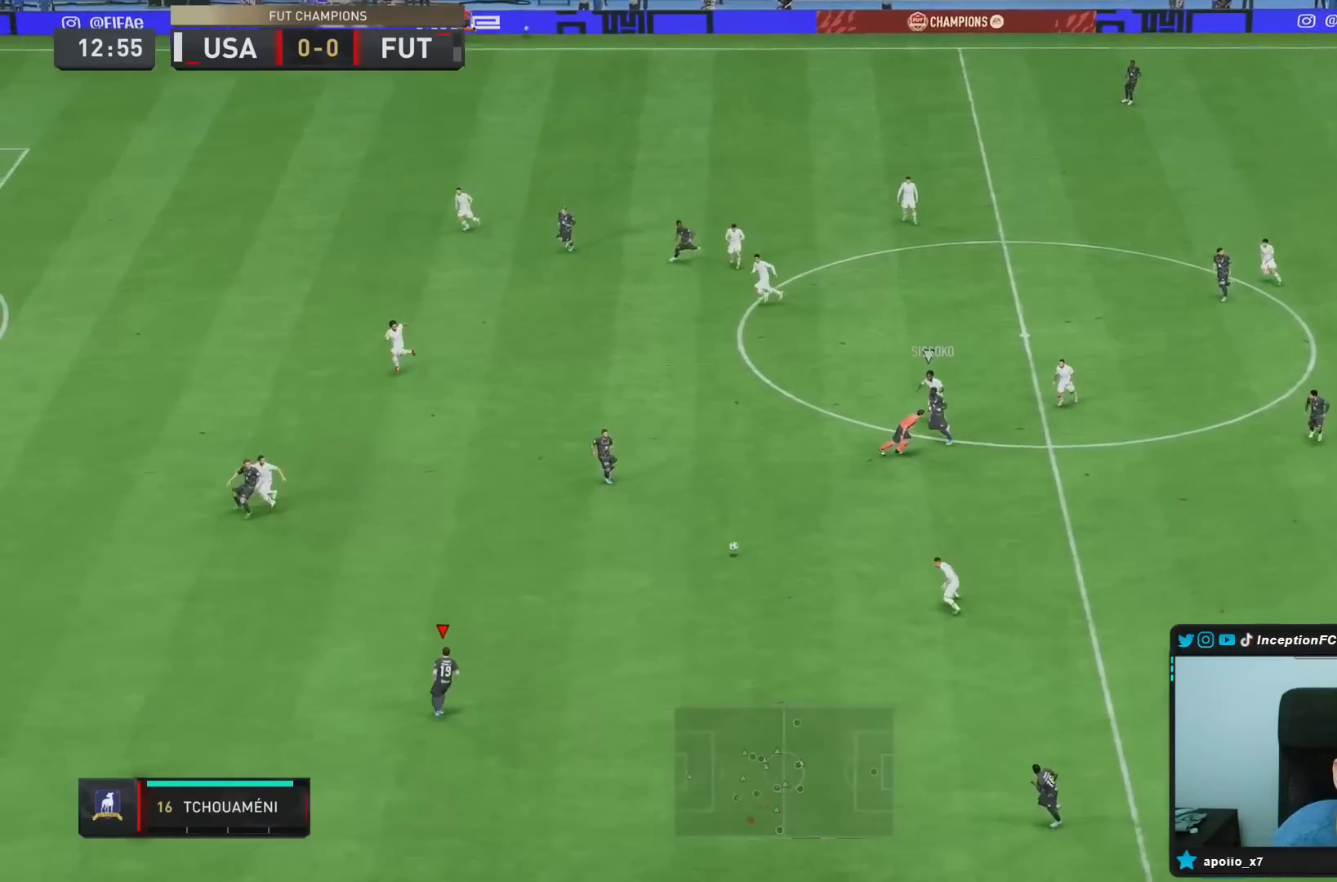
{"buttons": [], "left_stick": "up", "right_stick": "center", "events": [[267, "CROSS", "down"], [300, "left_stick", "up"], [367, "CROSS", "up"]]}
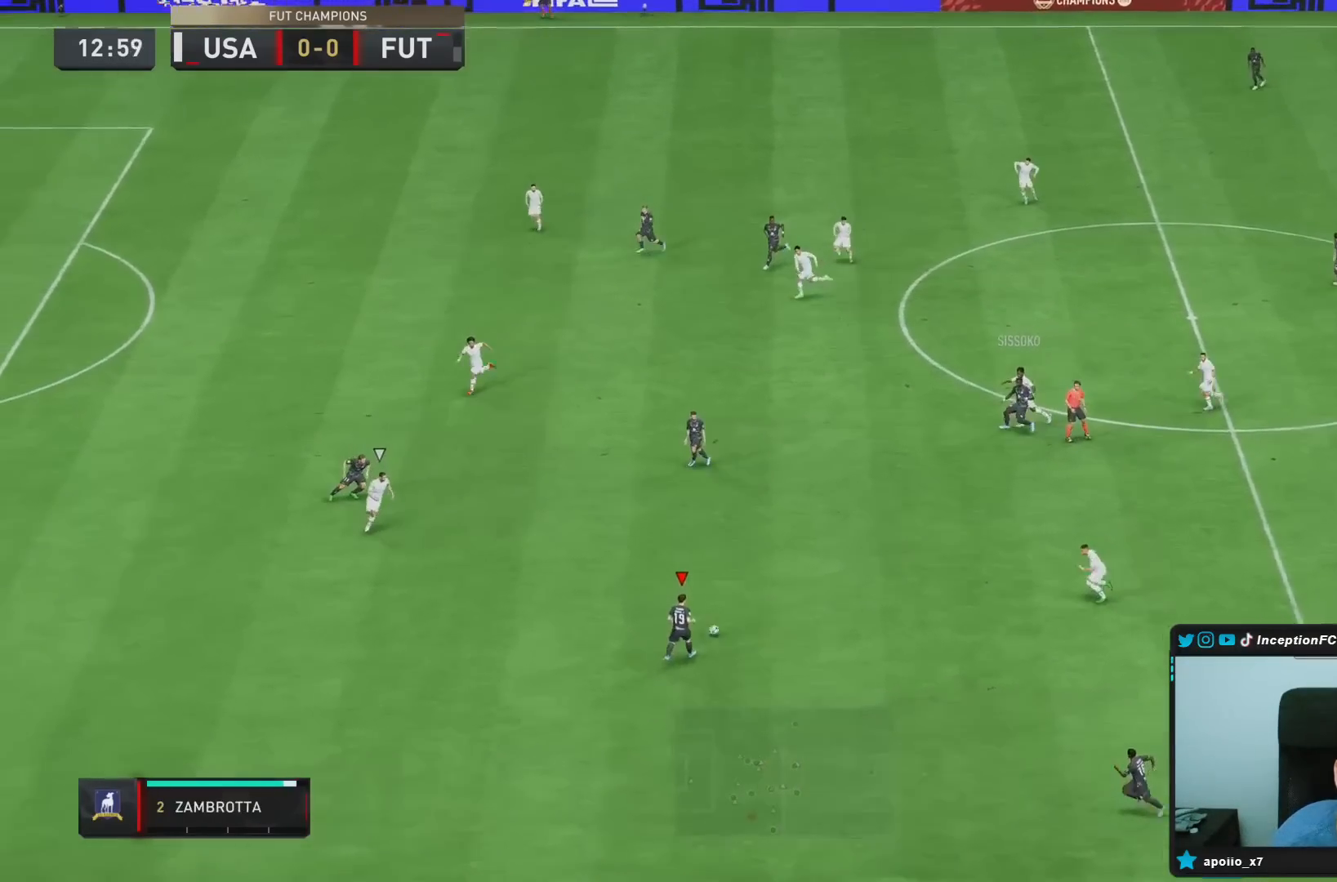
{"buttons": [], "left_stick": "up", "right_stick": "center", "events": []}
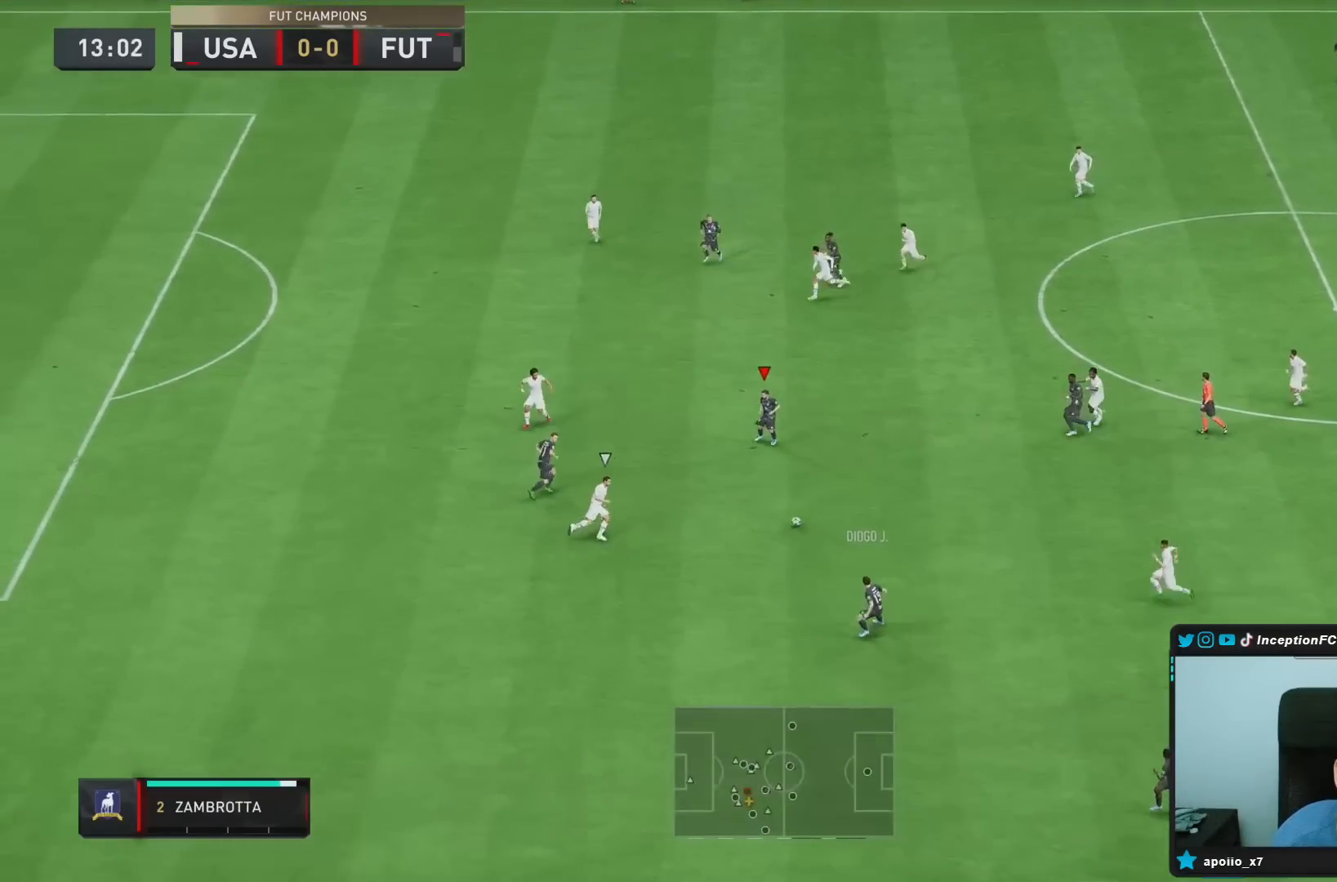
{"buttons": [], "left_stick": "up", "right_stick": "center", "events": []}